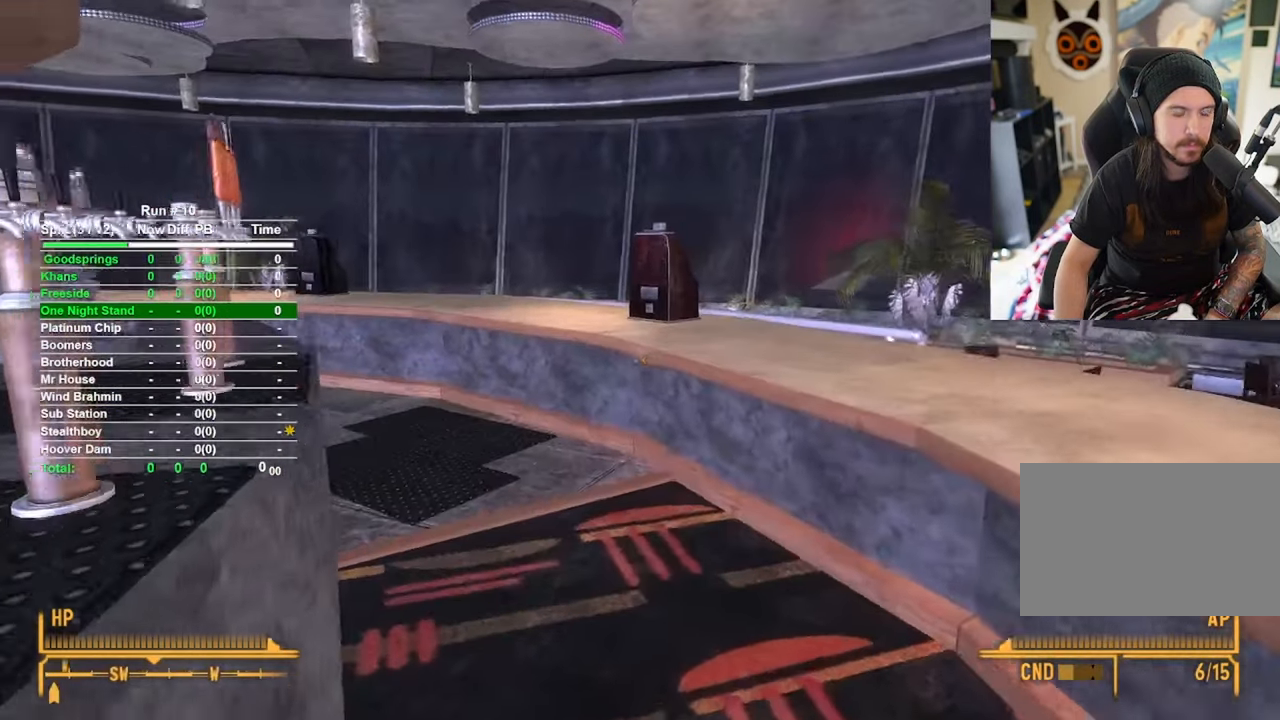
Gameplay with keyboard and mouse; each line is a JSON object with the keys and mouse buttons held at the frame after it. "events" lists presses ("down") and releases ("up") of "1", "2", "3", "4", "5", "a", "alt", "b", "c", "ctrl", "d", "e", "f", "g", "q", "r", "s", "shift", "space", "t", "tab", "tilde", "v", "w", "x", "z", "mouse_left", "mouse_wheel", "mouse_right", "mouse_mb4" and "mouse_mb5" between this image and that frame as [ms after this image, input, new state], when the widget could be followed in between. "mouse_left", "mouse_wheel", "mouse_right", "mouse_mb4", "mouse_mb5" = the "left", "wheel", "right", "mb4", "mb5" buttons of the "mouse" list. No other keys are recorded. "wheel" means that the mouse wheel is clicked or scrolled. Mouse movement is not recorded.
{"keys": ["d", "w"], "mouse": [], "events": [[300, "d", "down"]]}
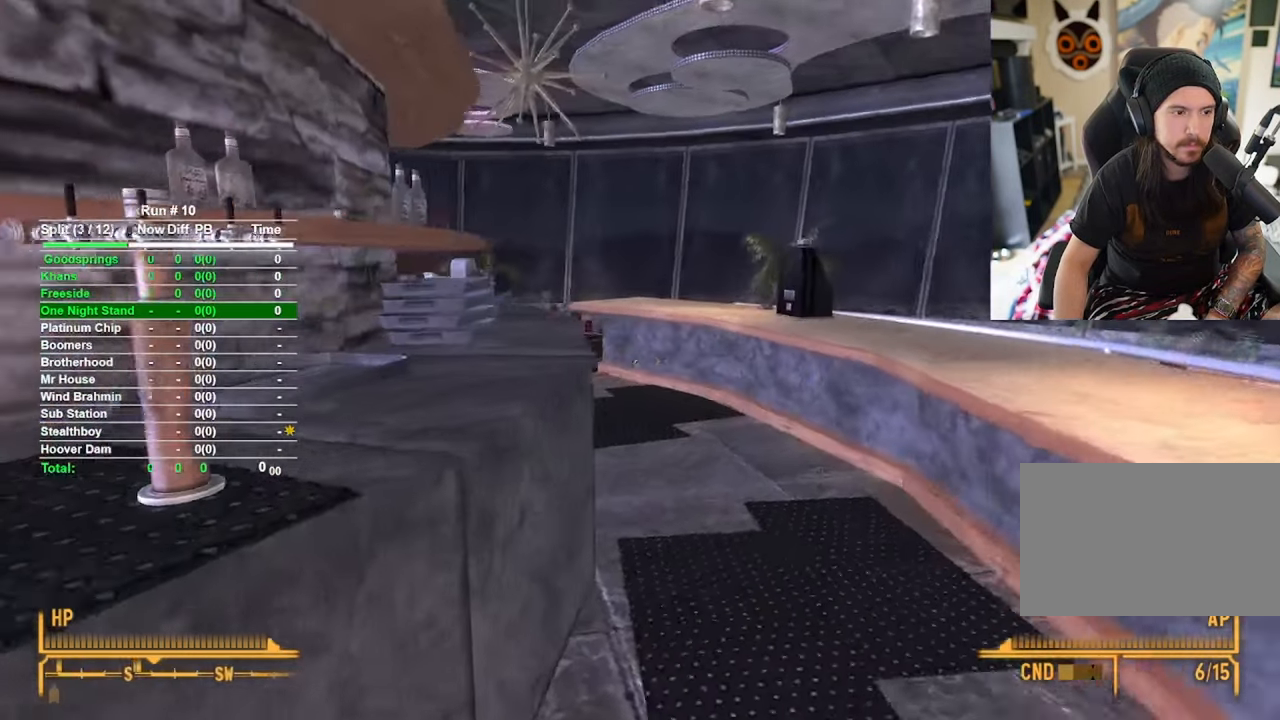
{"keys": ["w"], "mouse": [], "events": [[500, "d", "up"]]}
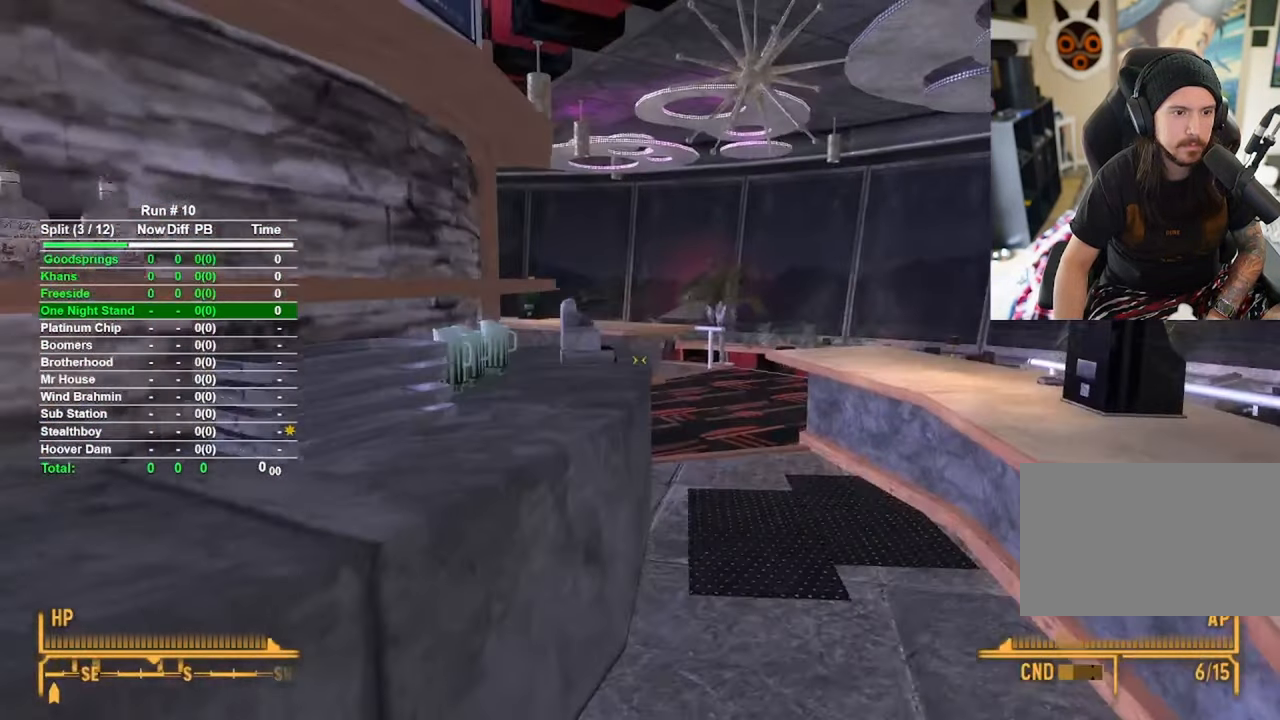
{"keys": ["d", "w"], "mouse": [], "events": [[350, "d", "down"]]}
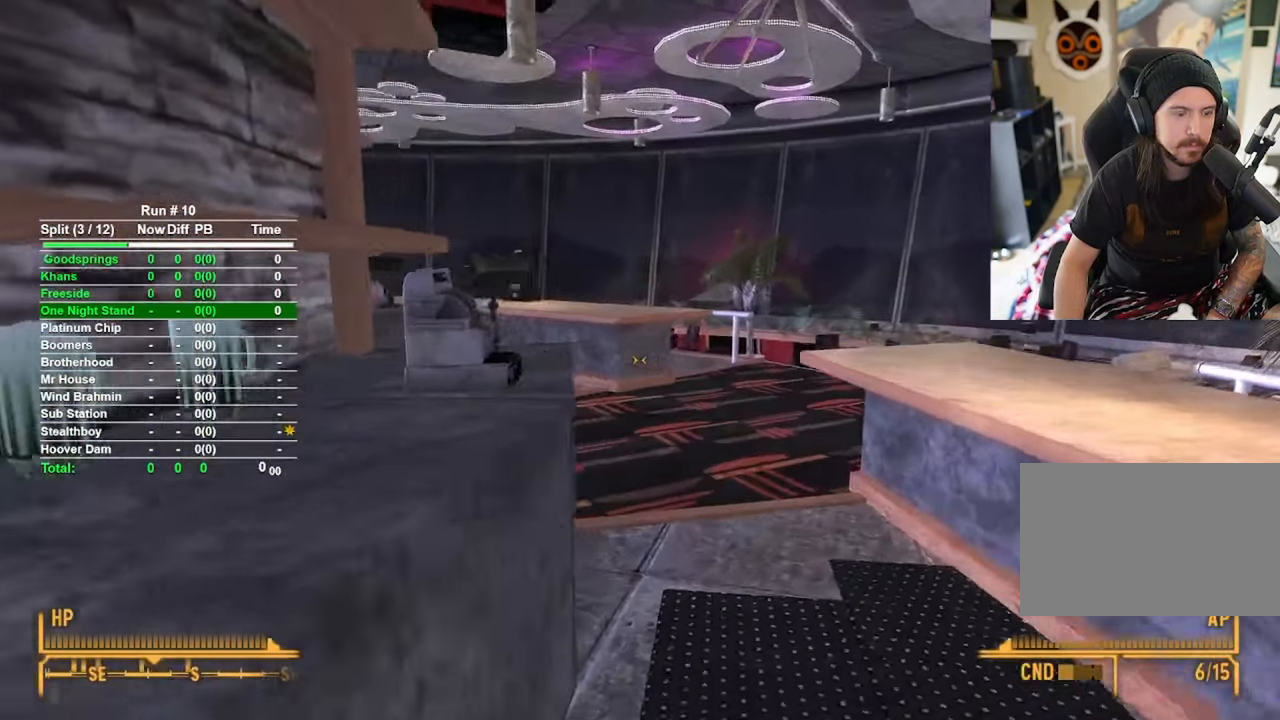
{"keys": ["d", "w"], "mouse": [], "events": []}
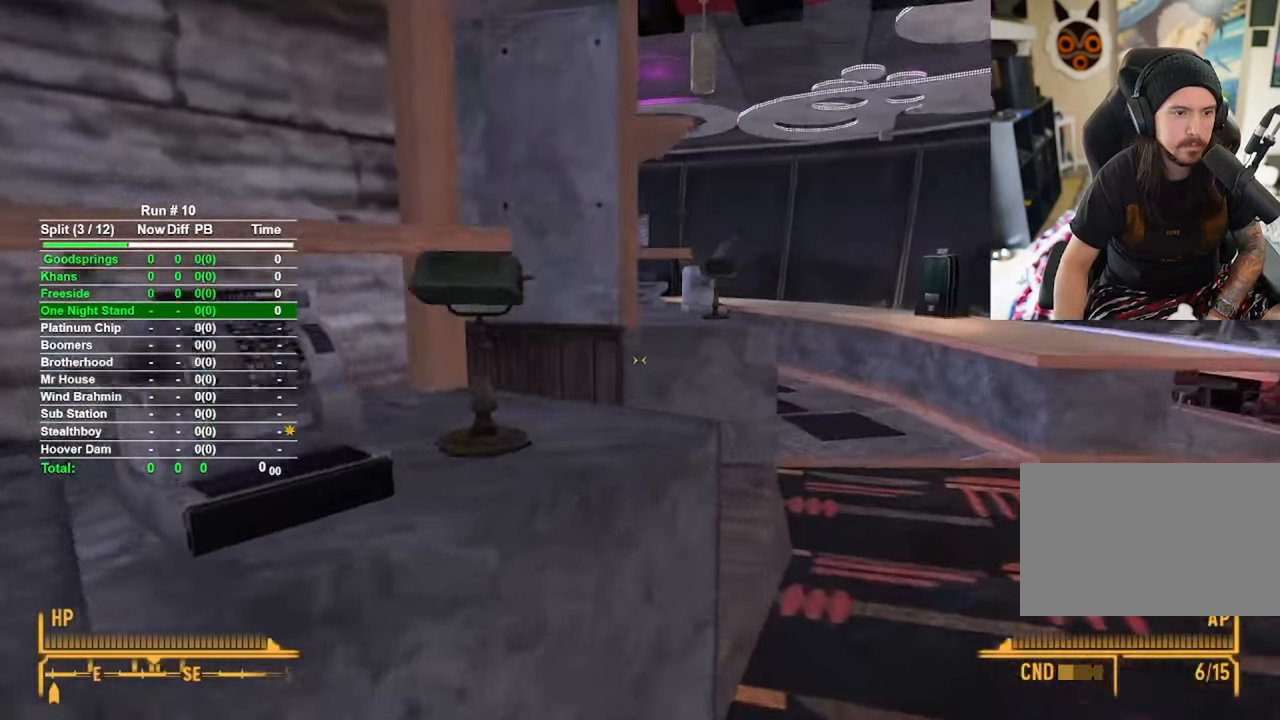
{"keys": ["d", "w"], "mouse": [], "events": []}
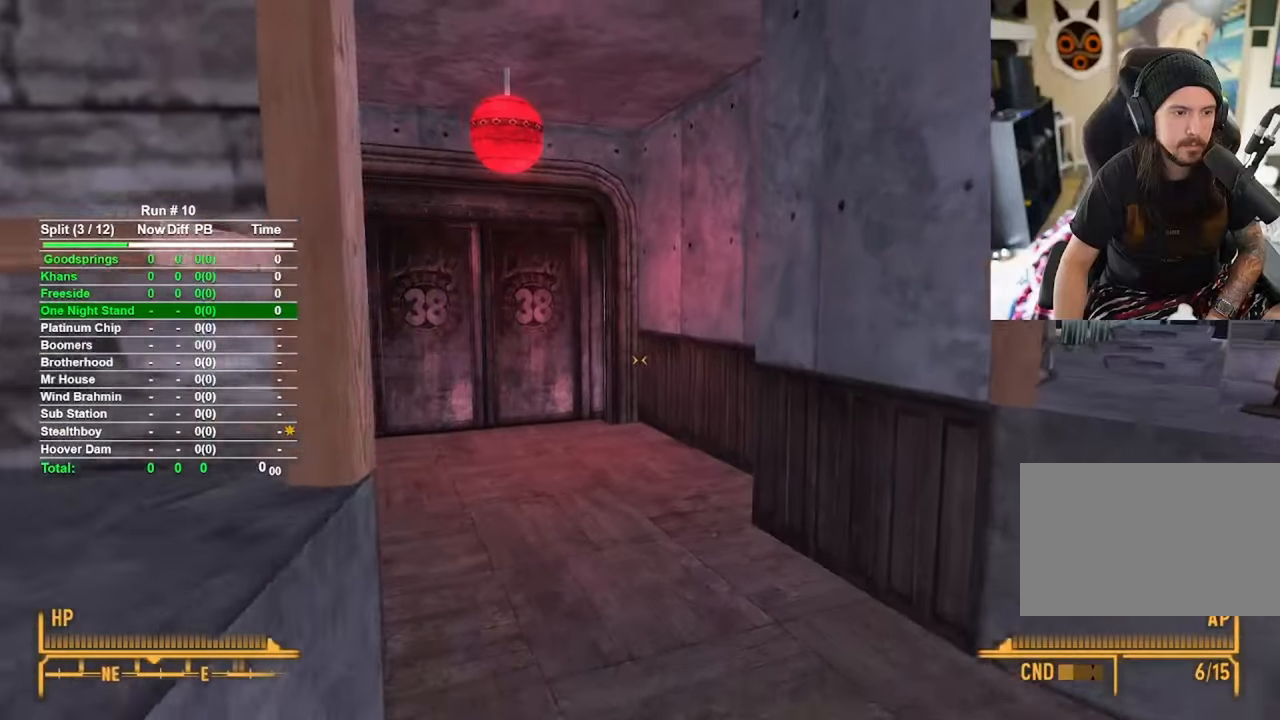
{"keys": ["w"], "mouse": [], "events": [[100, "d", "up"]]}
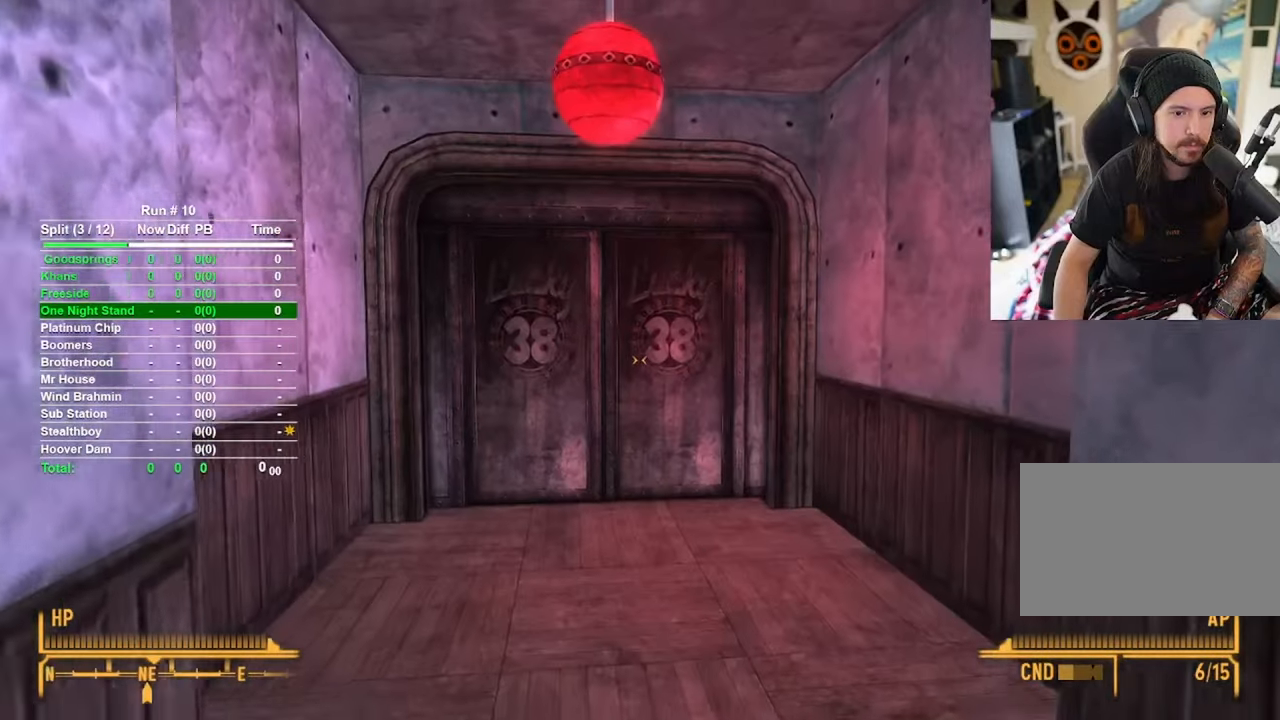
{"keys": ["w"], "mouse": [], "events": []}
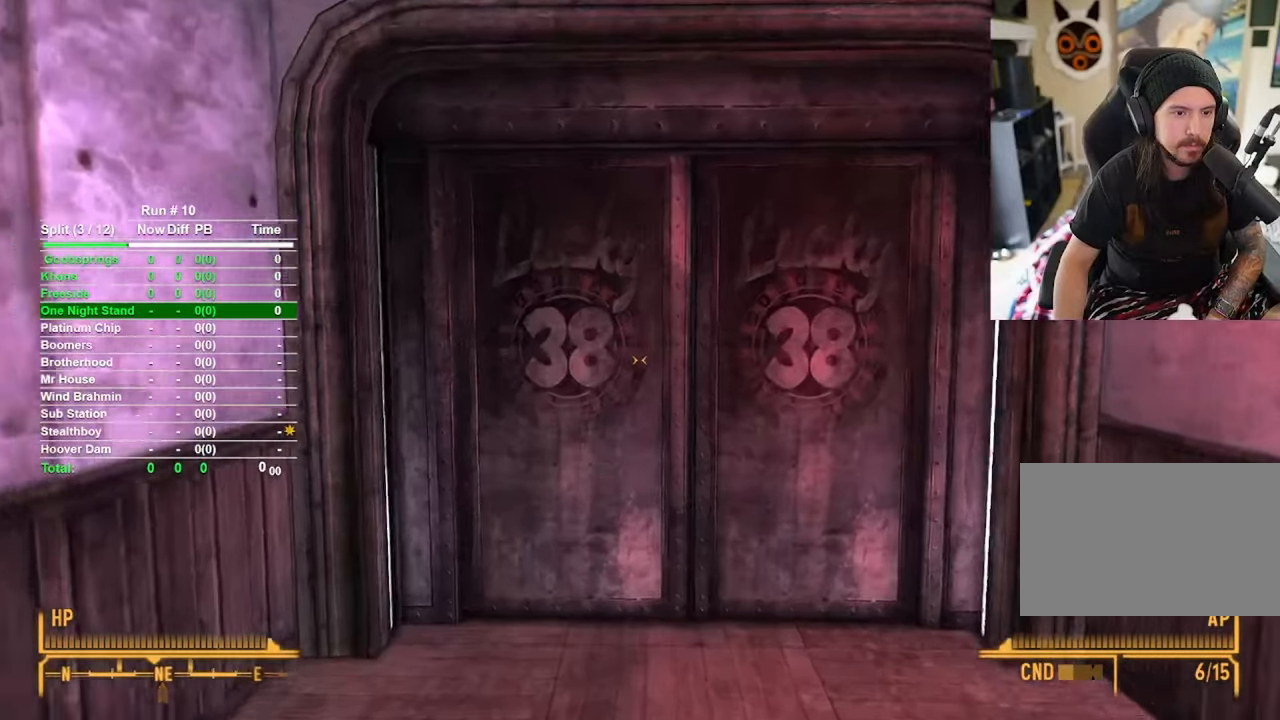
{"keys": [], "mouse": [], "events": [[317, "f", "down"], [317, "w", "up"], [417, "f", "up"]]}
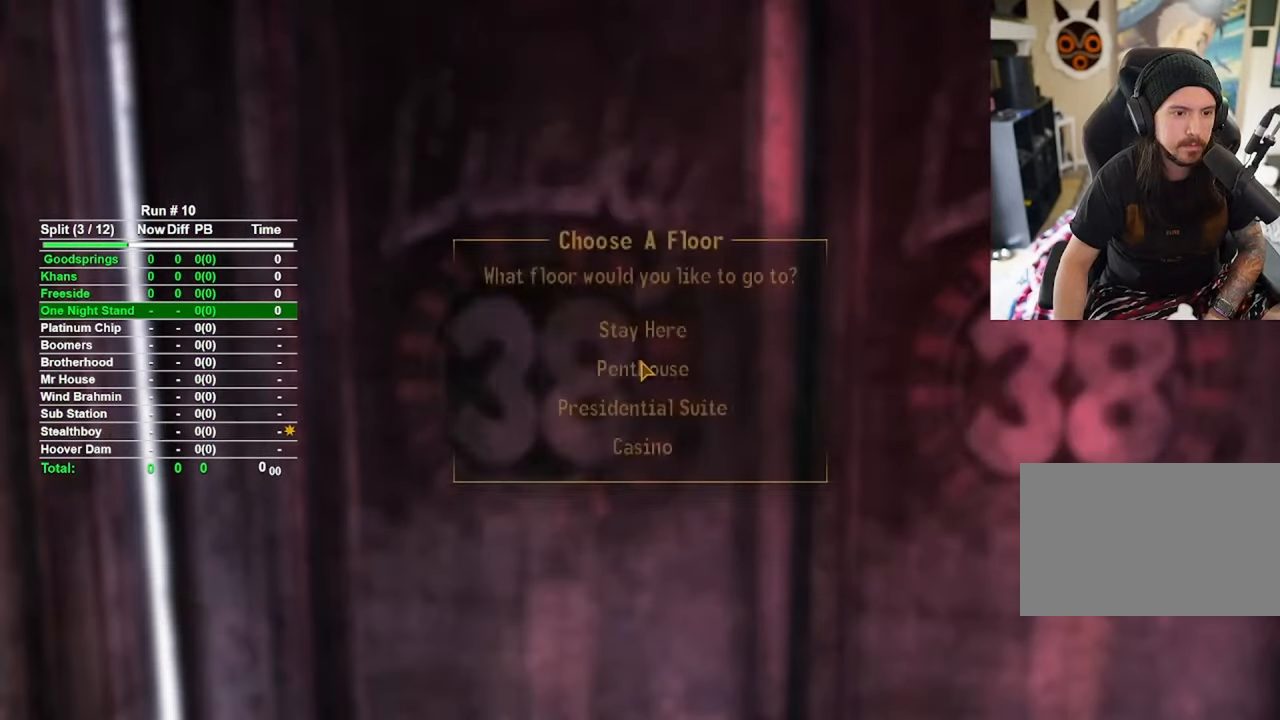
{"keys": [], "mouse": [], "events": []}
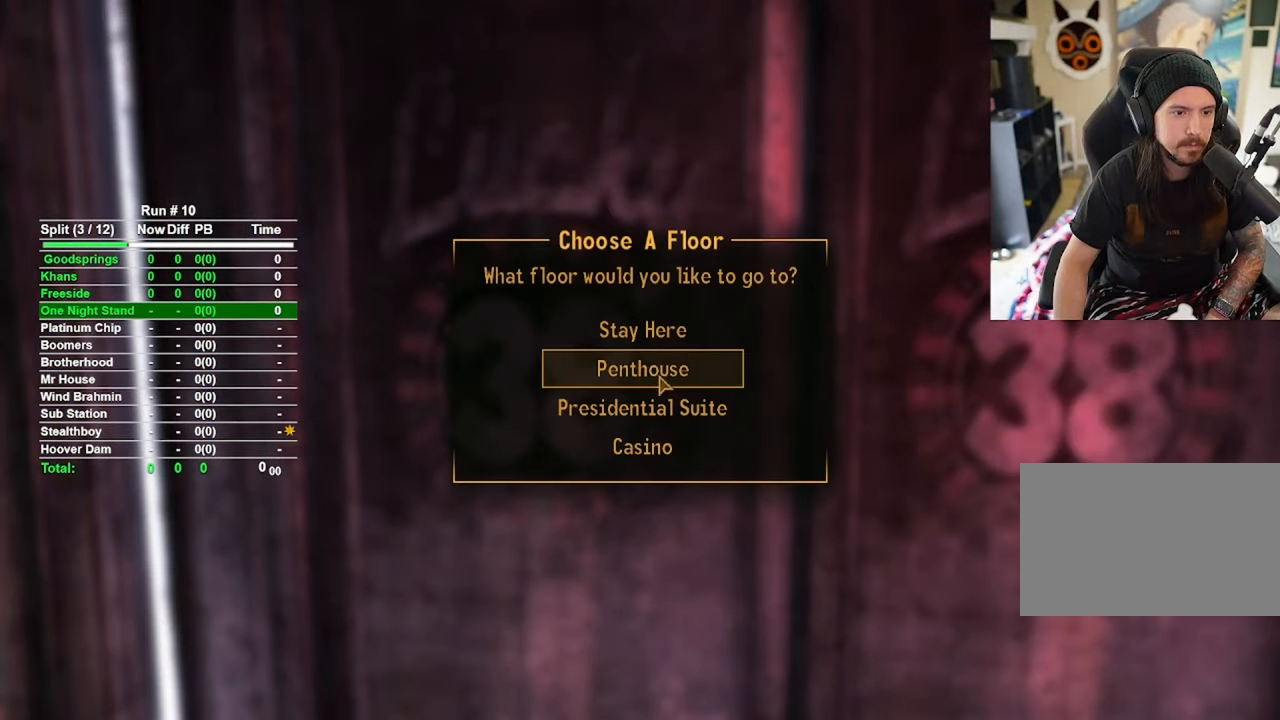
{"keys": [], "mouse": [], "events": []}
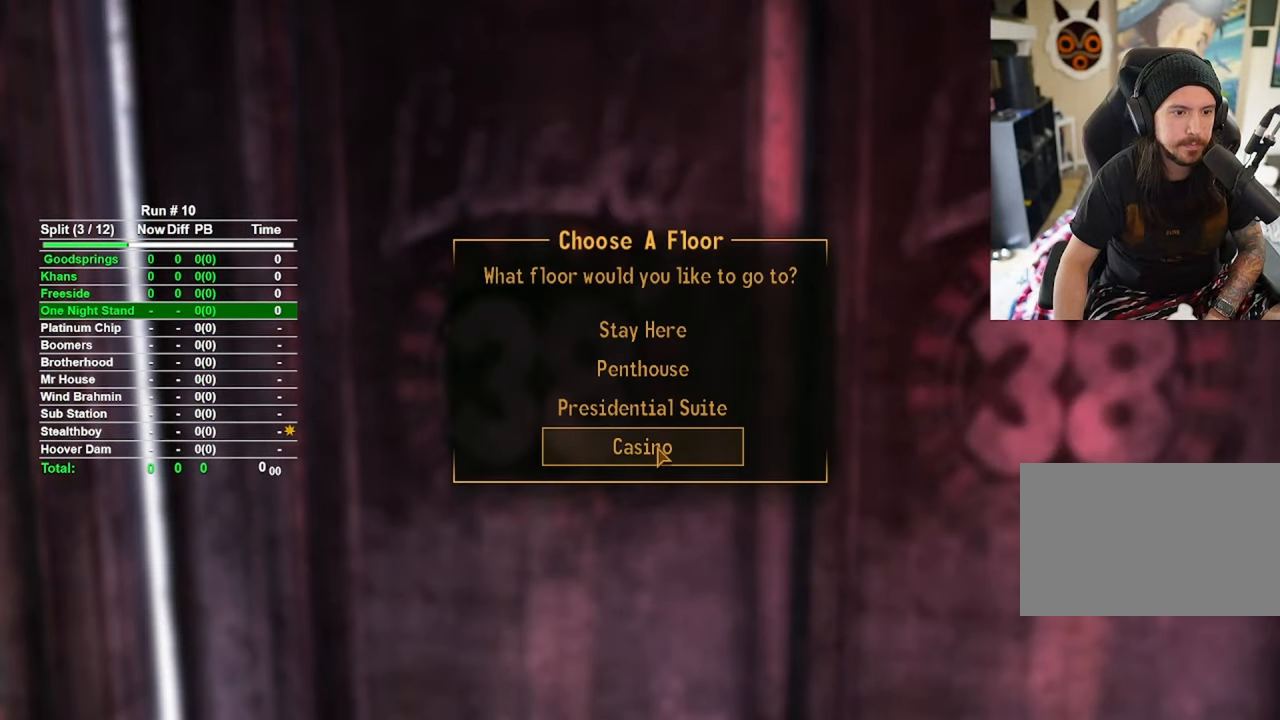
{"keys": [], "mouse": [], "events": [[133, "mouse_left", "down"], [183, "mouse_left", "up"]]}
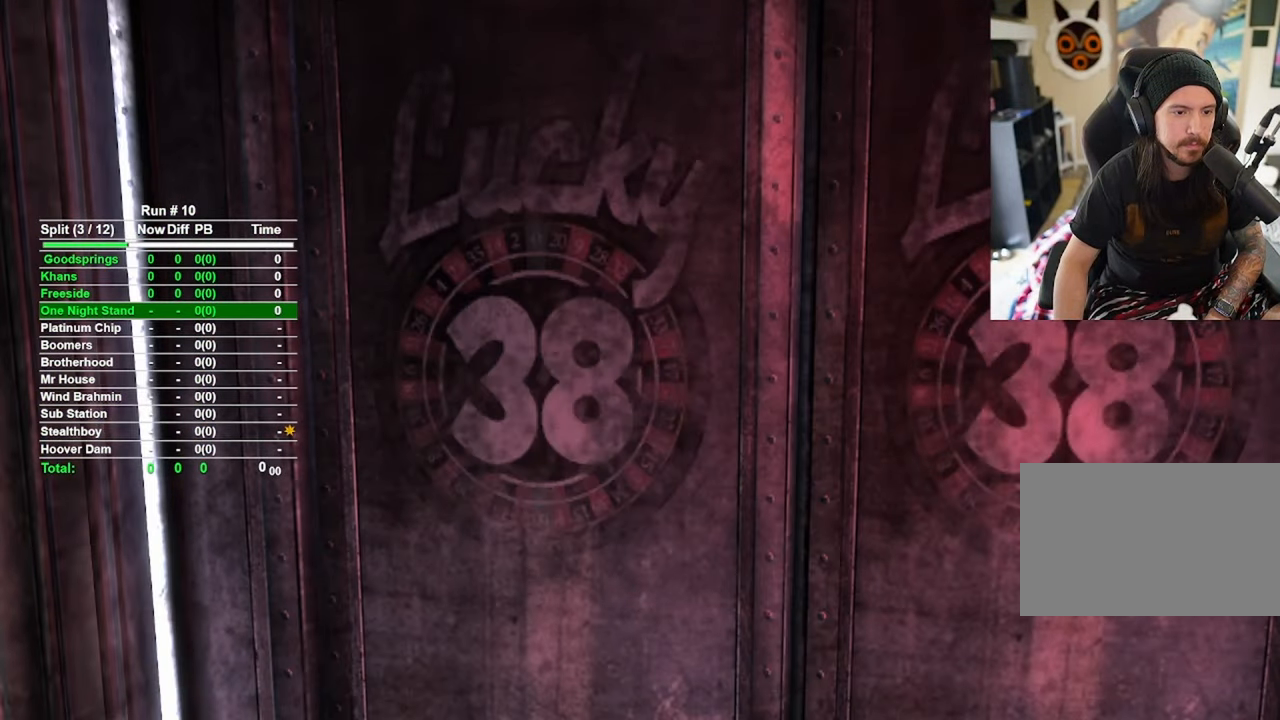
{"keys": [], "mouse": [], "events": []}
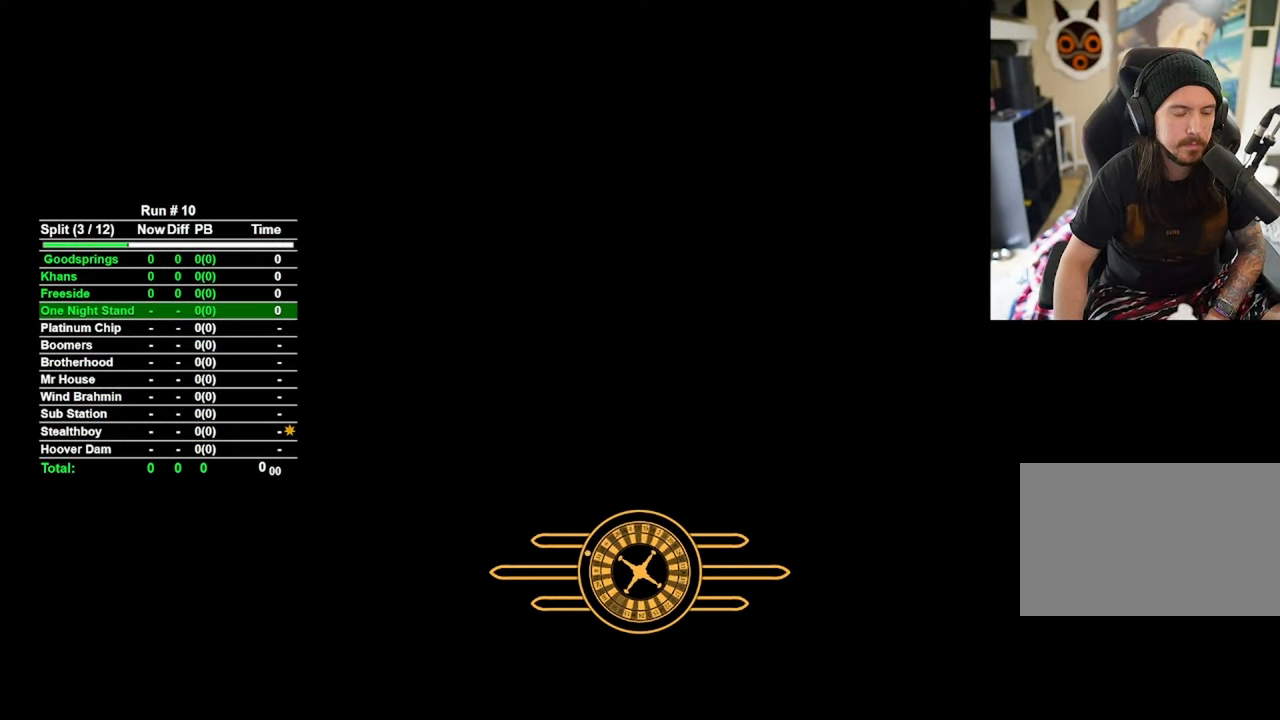
{"keys": [], "mouse": [], "events": []}
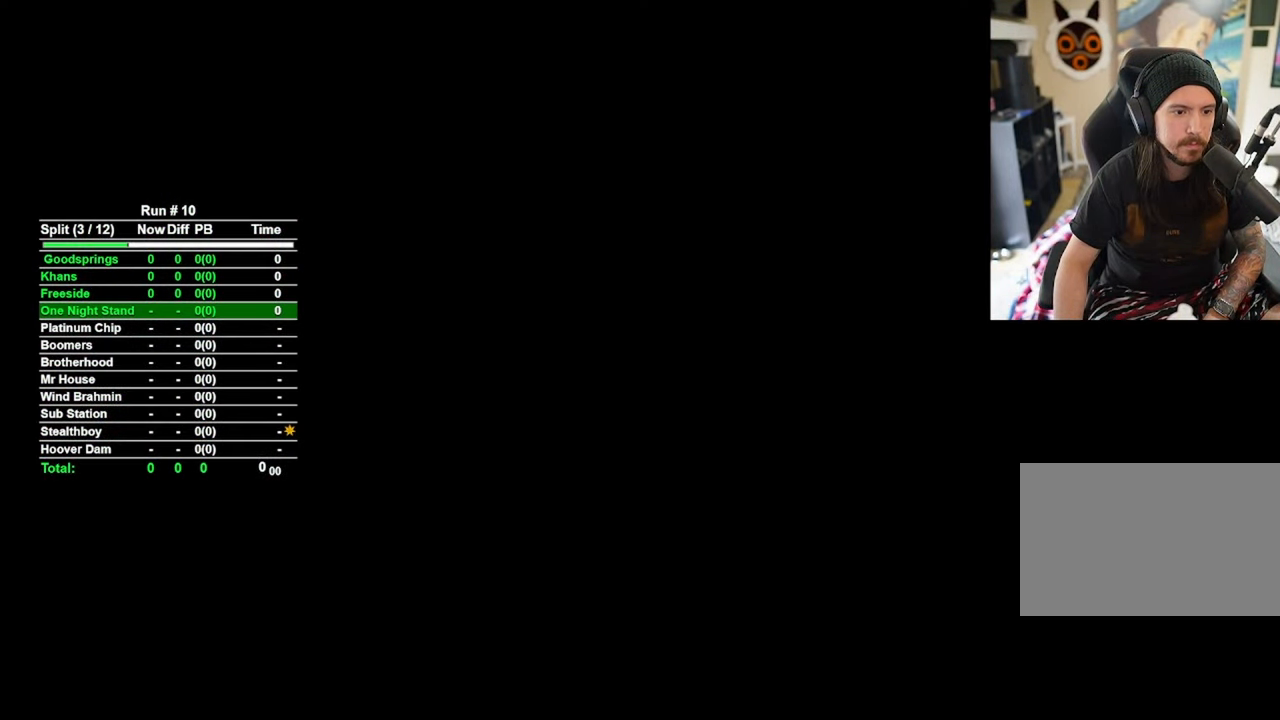
{"keys": [], "mouse": [], "events": []}
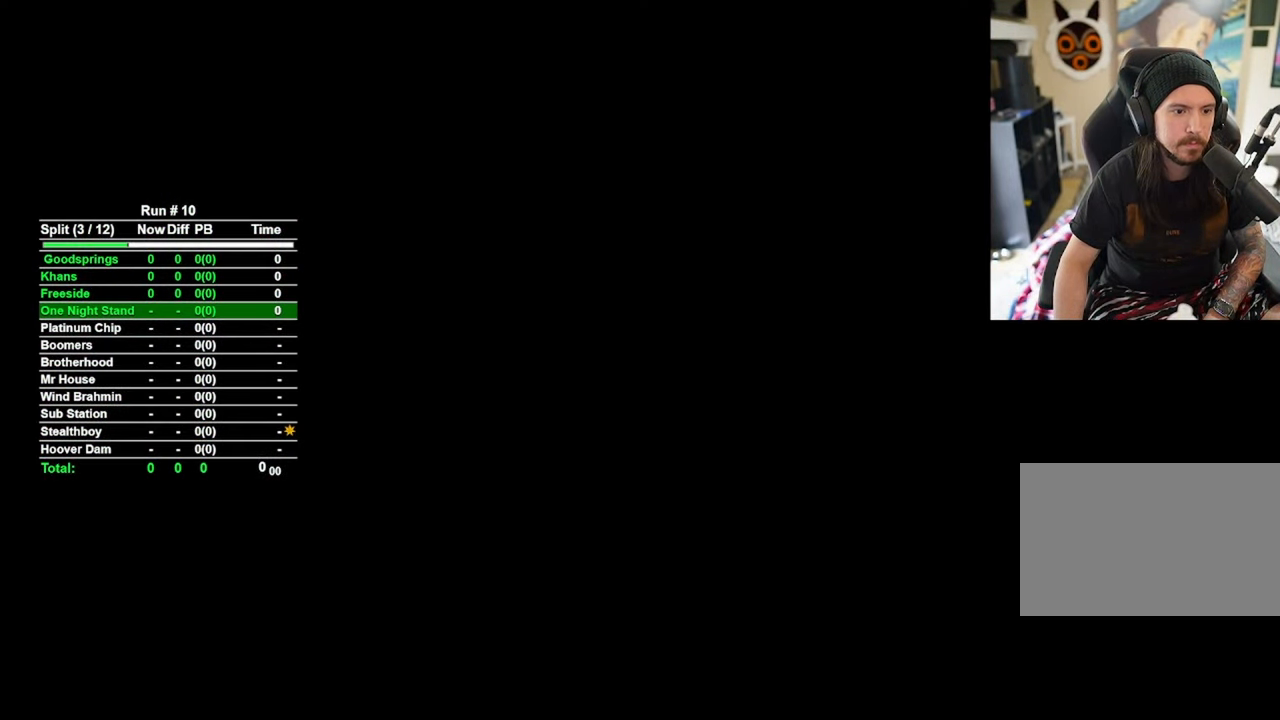
{"keys": ["w"], "mouse": [], "events": [[200, "w", "down"]]}
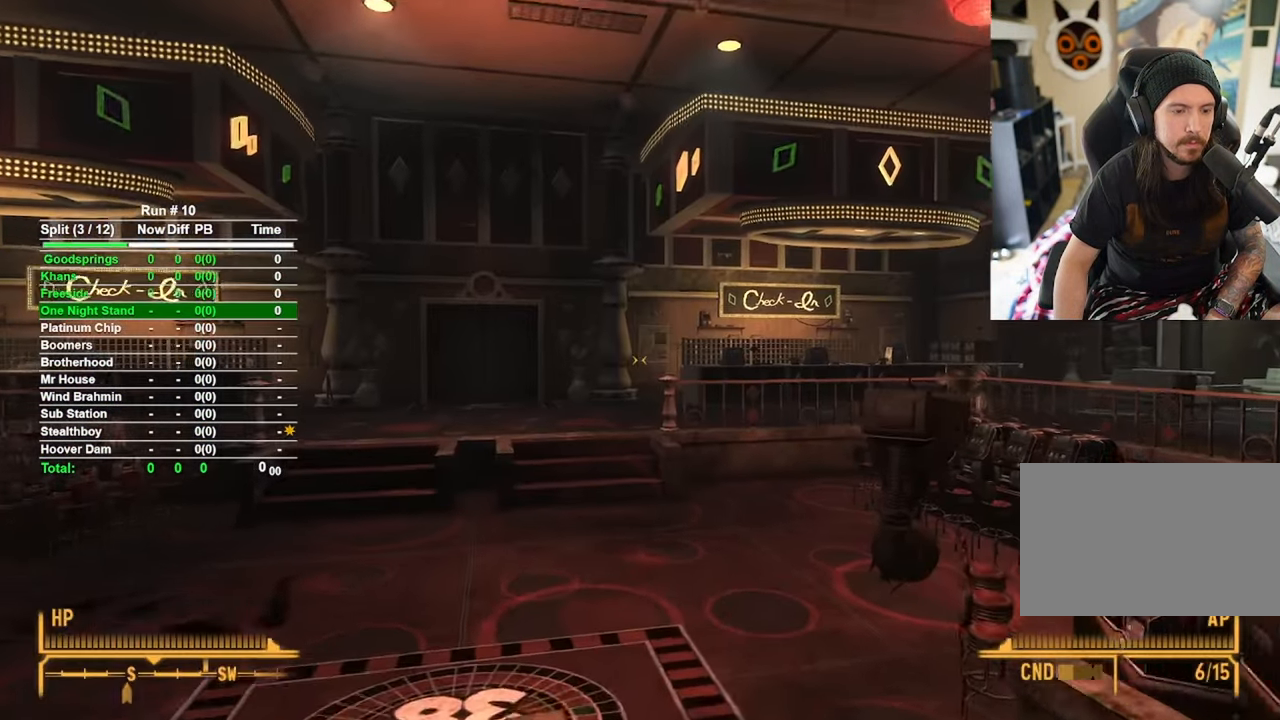
{"keys": ["w"], "mouse": [], "events": []}
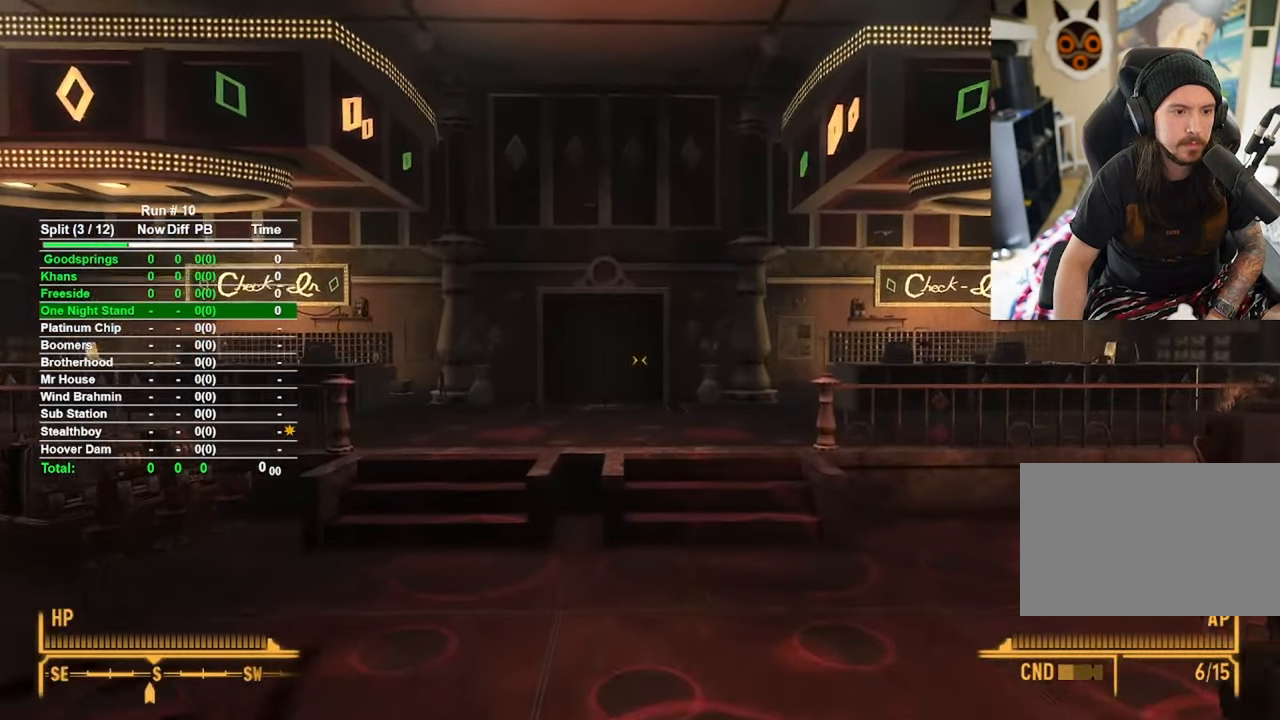
{"keys": ["w"], "mouse": [], "events": []}
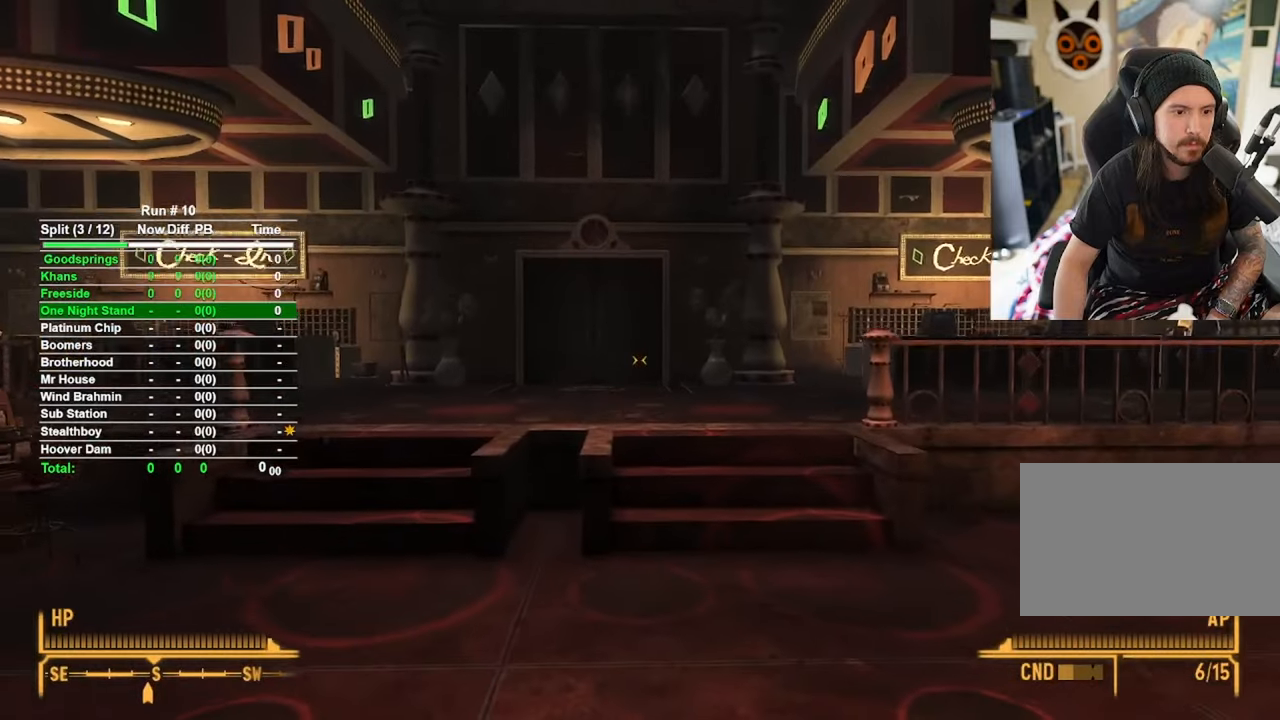
{"keys": ["w"], "mouse": [], "events": []}
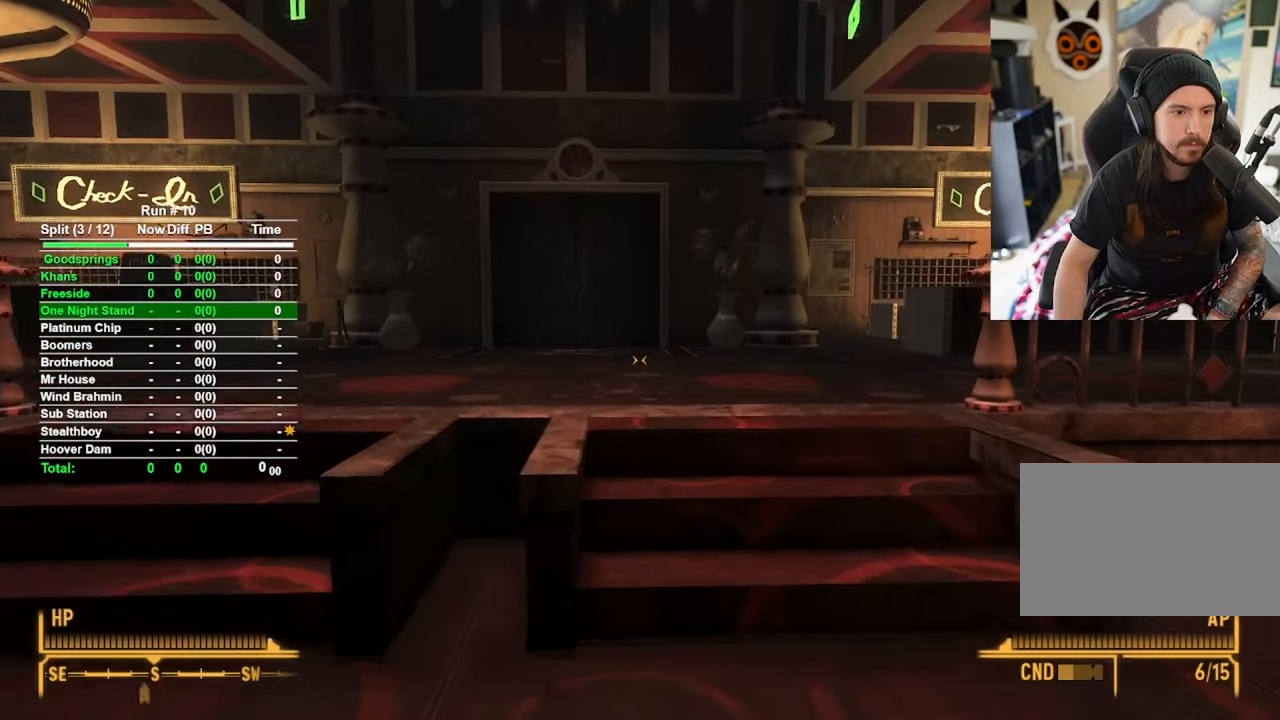
{"keys": ["w"], "mouse": [], "events": []}
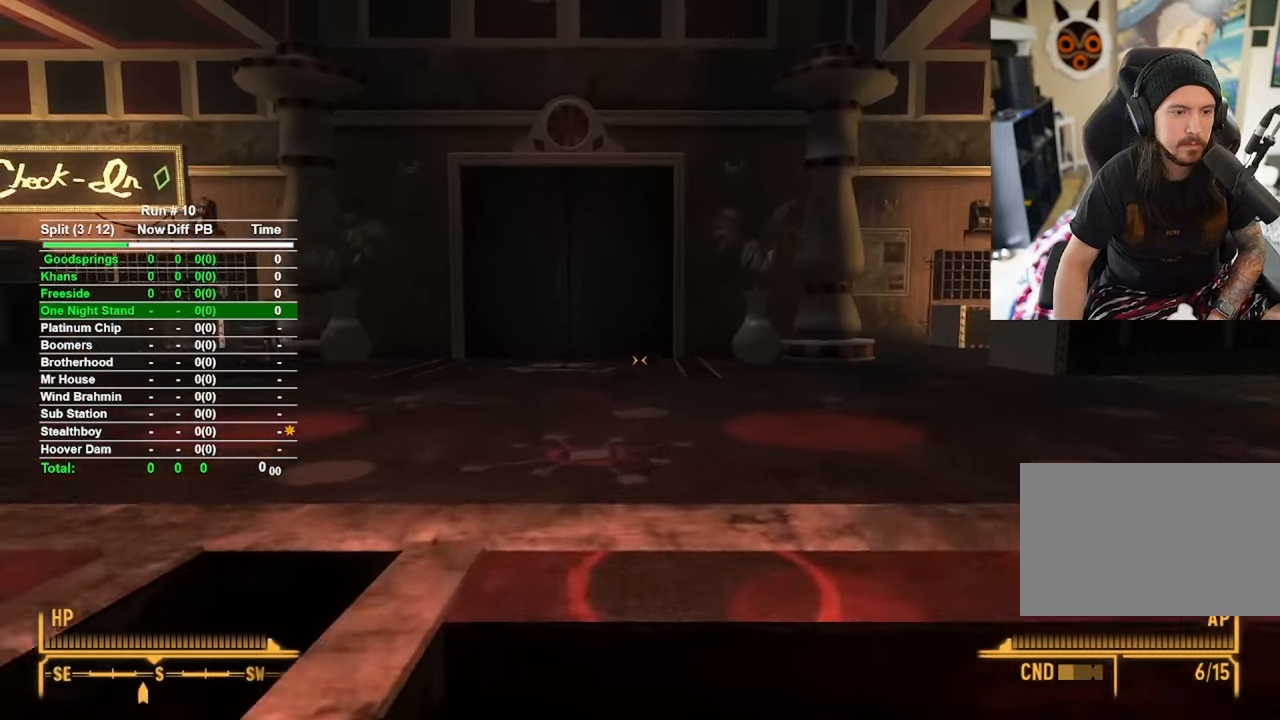
{"keys": ["w"], "mouse": [], "events": []}
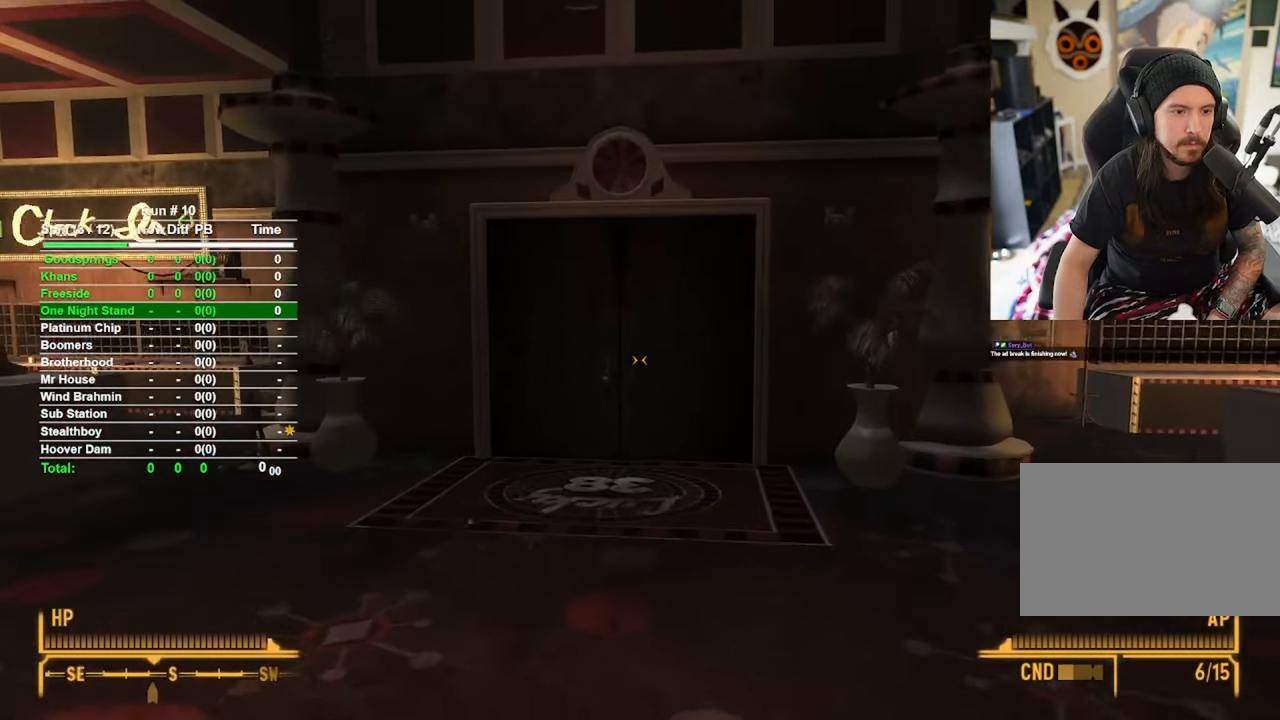
{"keys": ["w"], "mouse": [], "events": []}
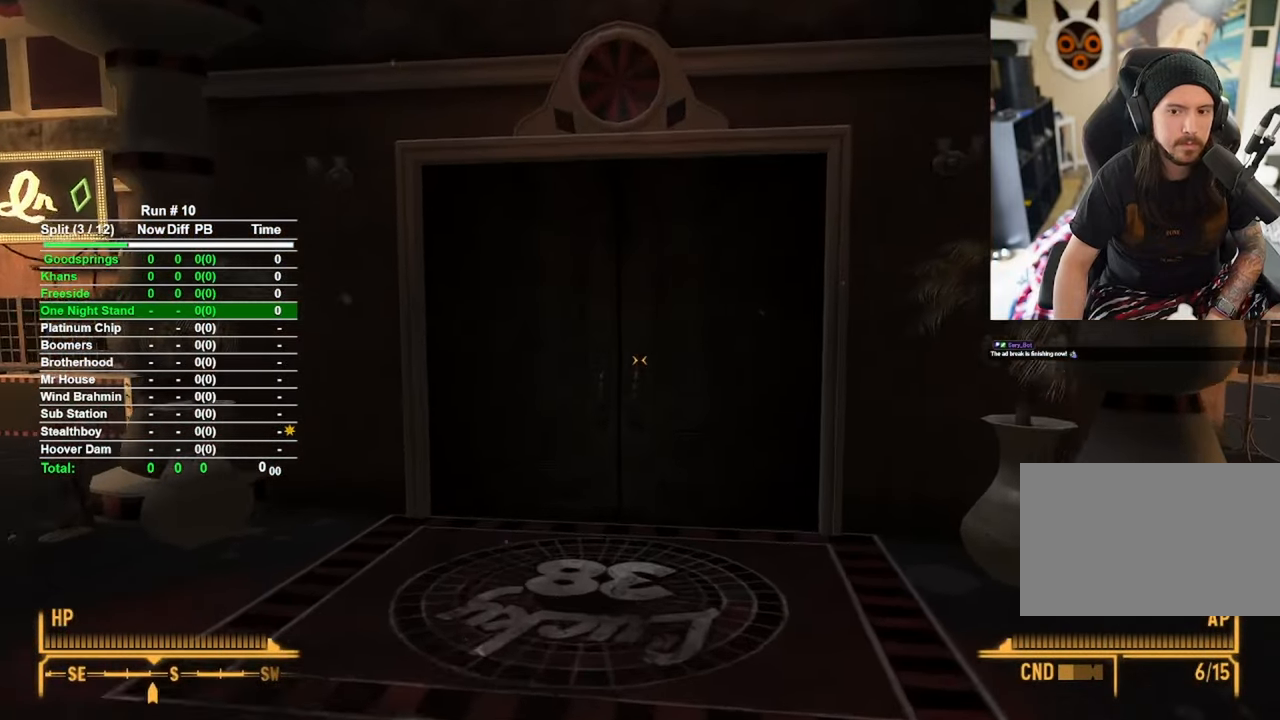
{"keys": ["w"], "mouse": [], "events": []}
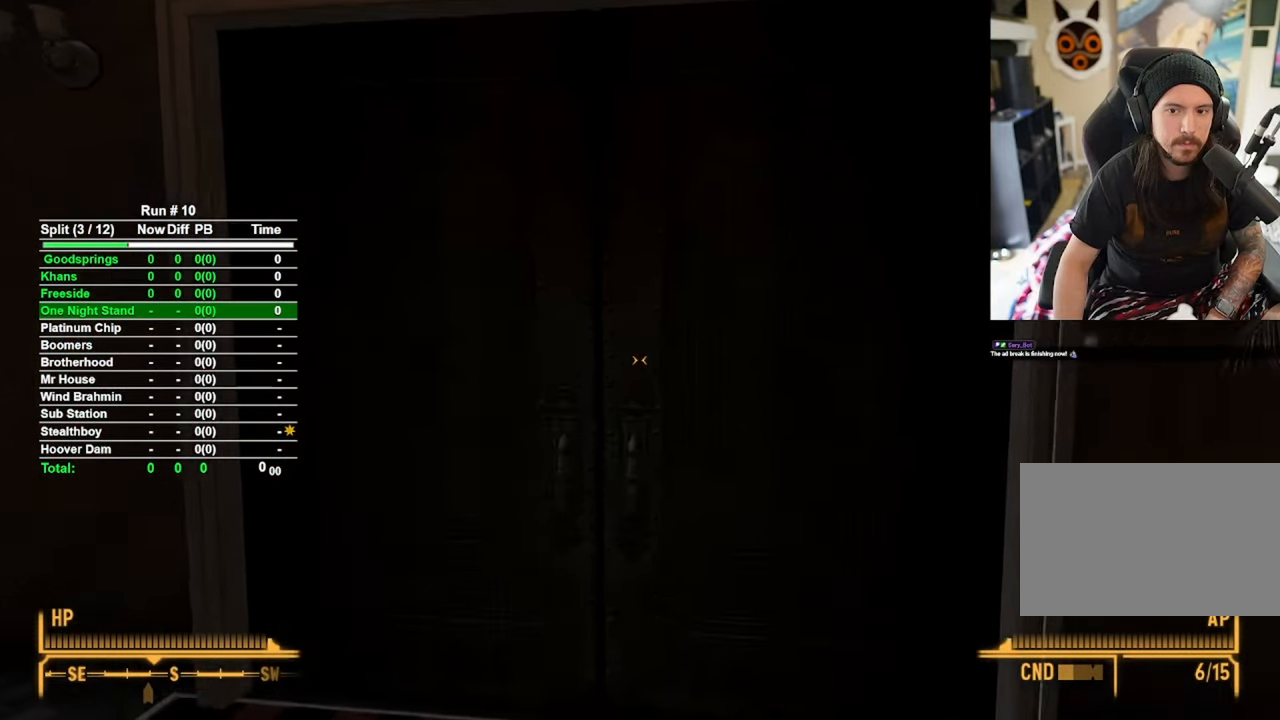
{"keys": ["w"], "mouse": [], "events": [[83, "w", "up"], [133, "f", "down"], [233, "f", "up"], [283, "w", "down"]]}
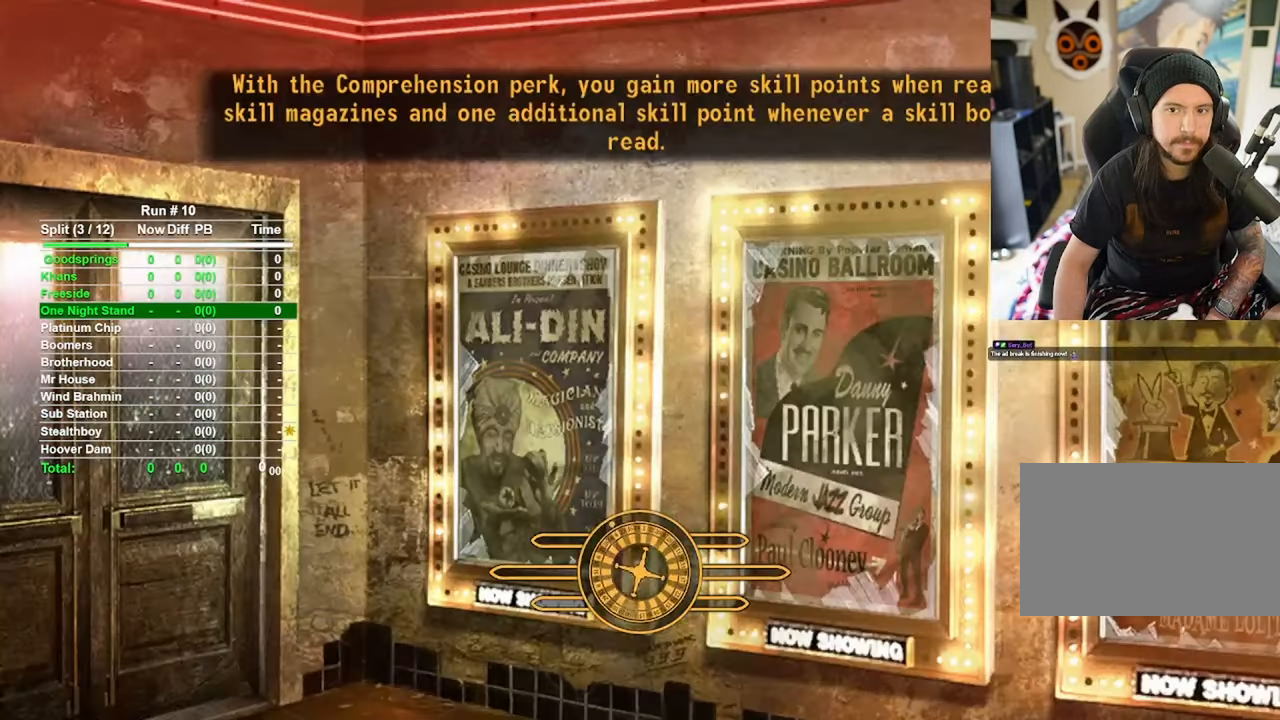
{"keys": ["w"], "mouse": [], "events": []}
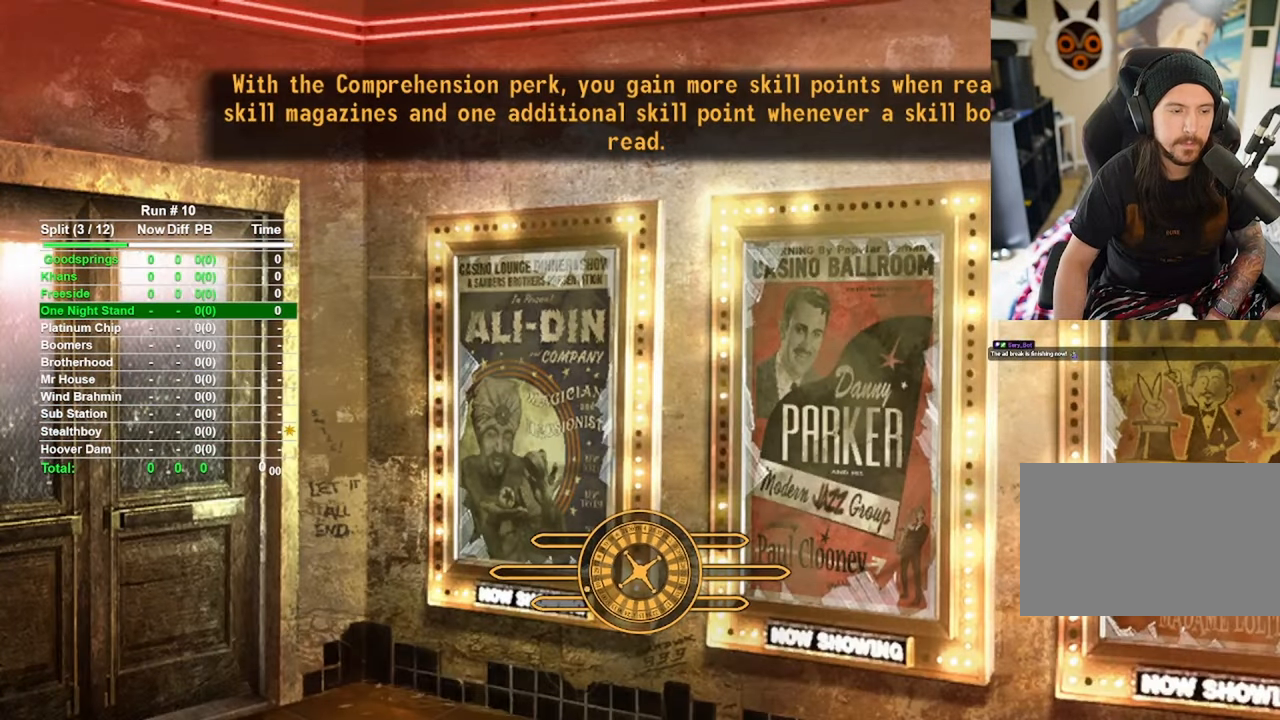
{"keys": ["w"], "mouse": [], "events": []}
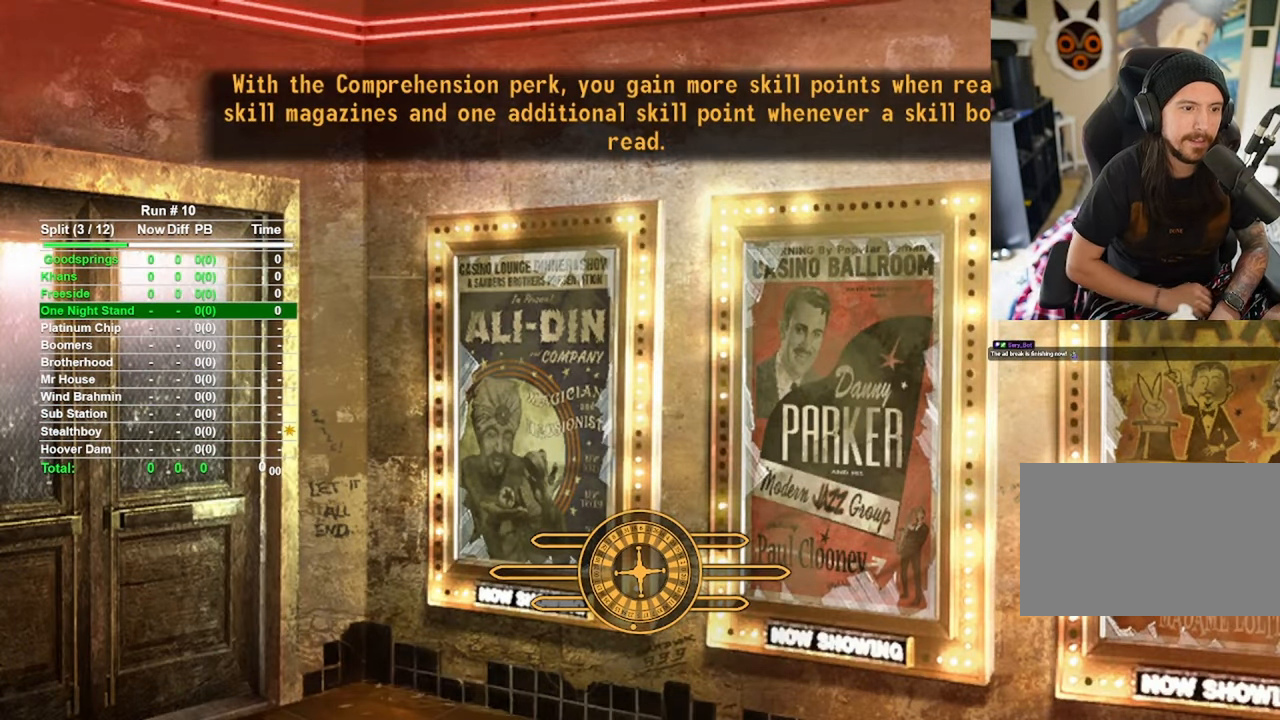
{"keys": [], "mouse": [], "events": [[100, "w", "up"]]}
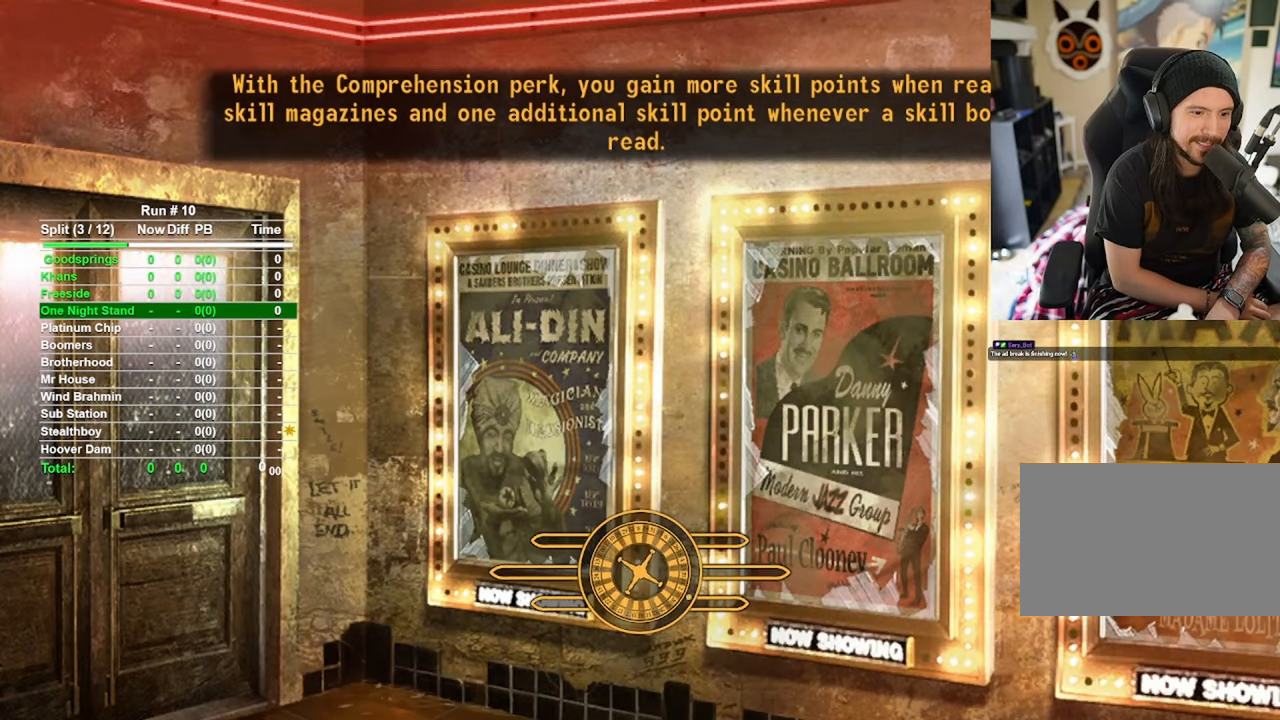
{"keys": [], "mouse": [], "events": []}
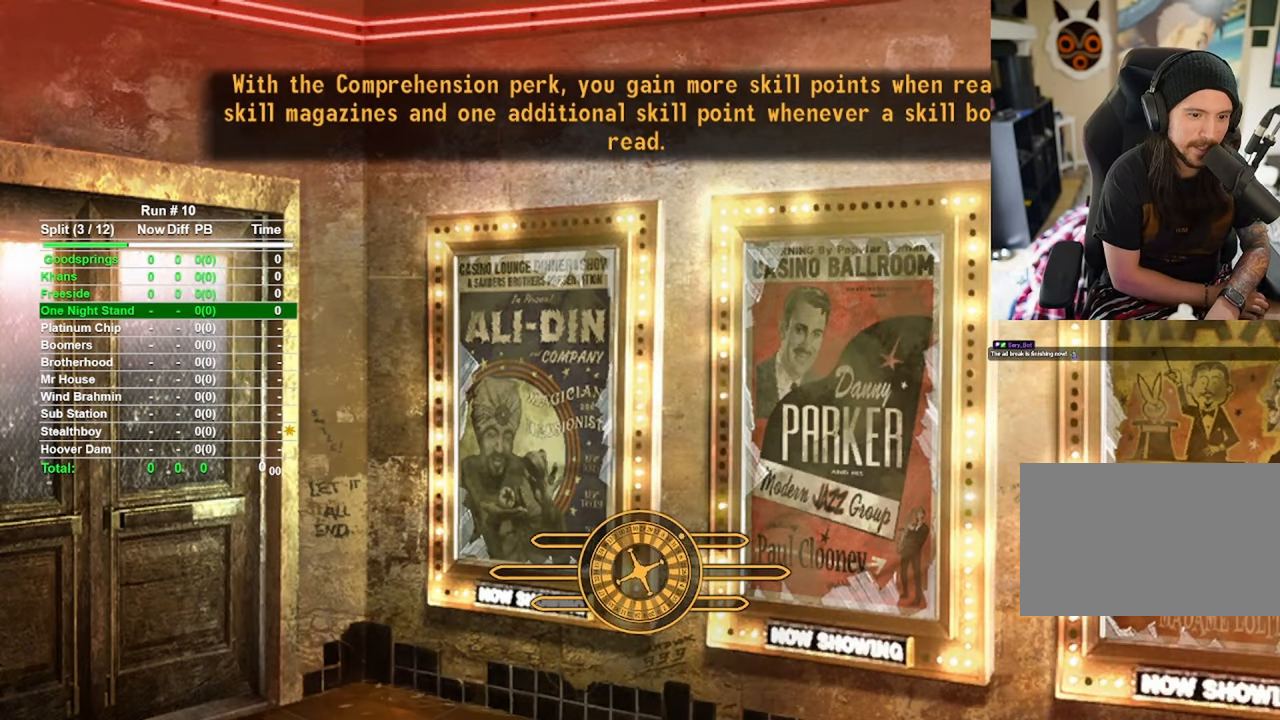
{"keys": [], "mouse": [], "events": []}
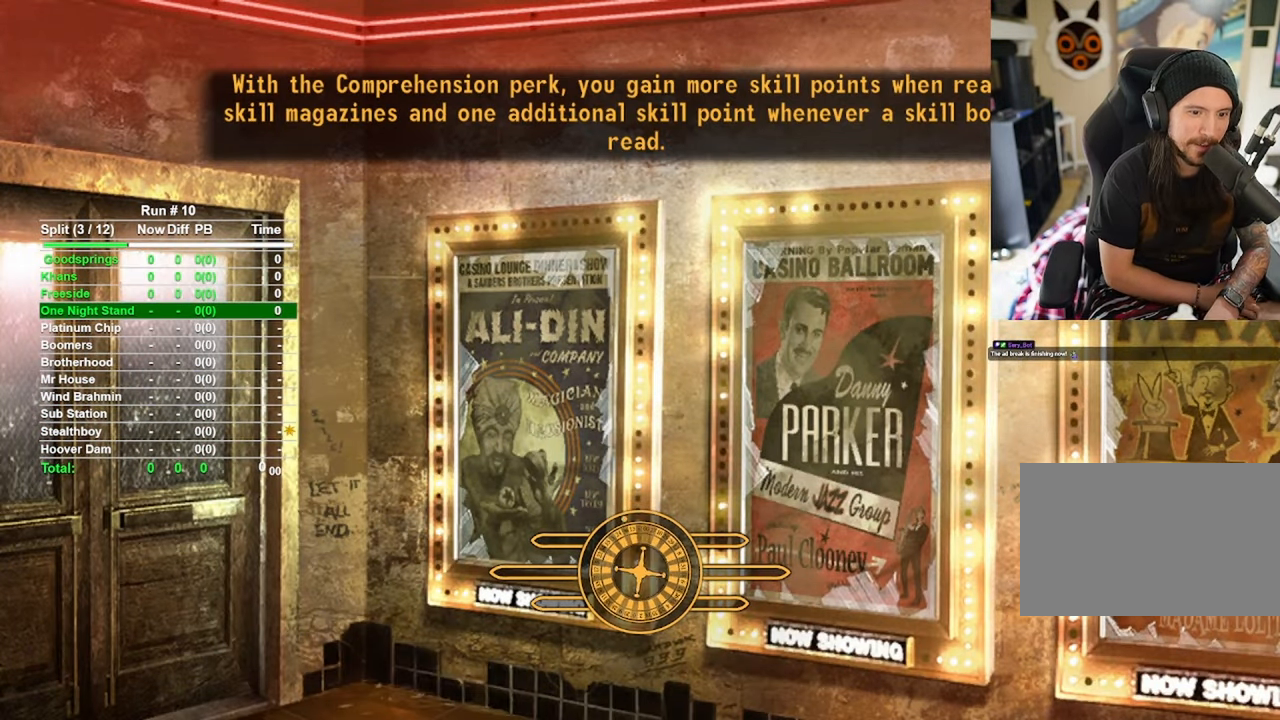
{"keys": [], "mouse": [], "events": []}